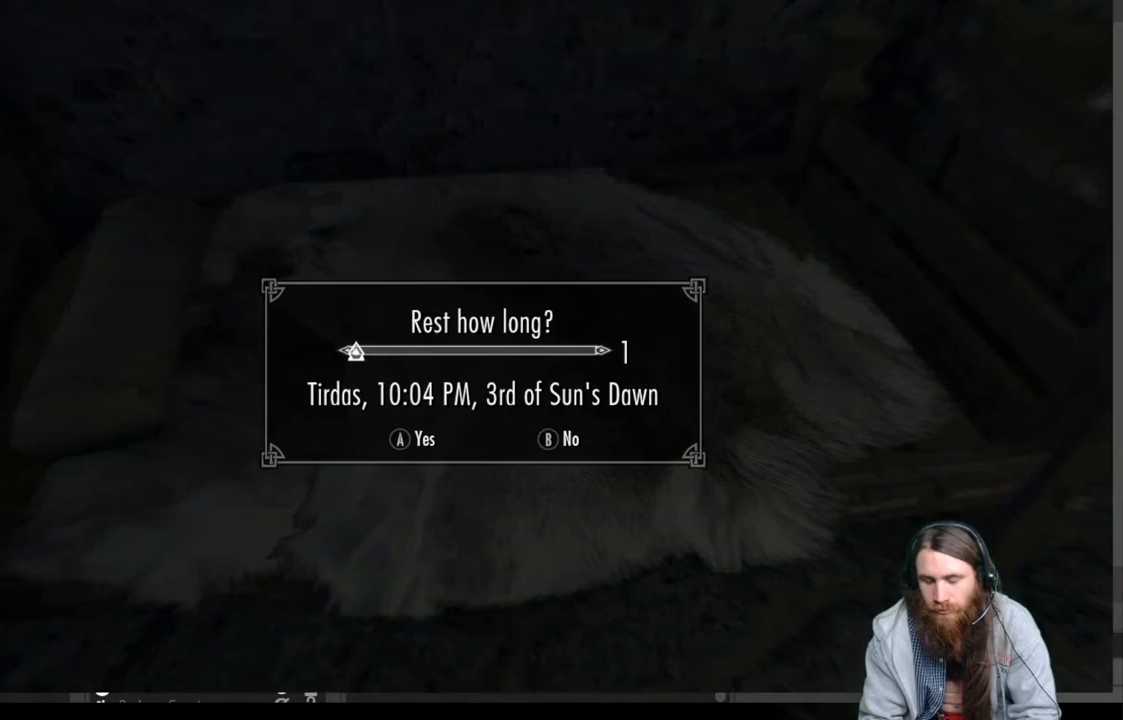
Gameplay with a controller (Xbox layout); each line is a JSON object with the inputs held at the frame after it. "events" lists button and stick changes between this image and that frame as [ms after this image, input, new state], when the widget could be followed in between.
{"buttons": [], "left_stick": "center", "right_stick": "center", "events": []}
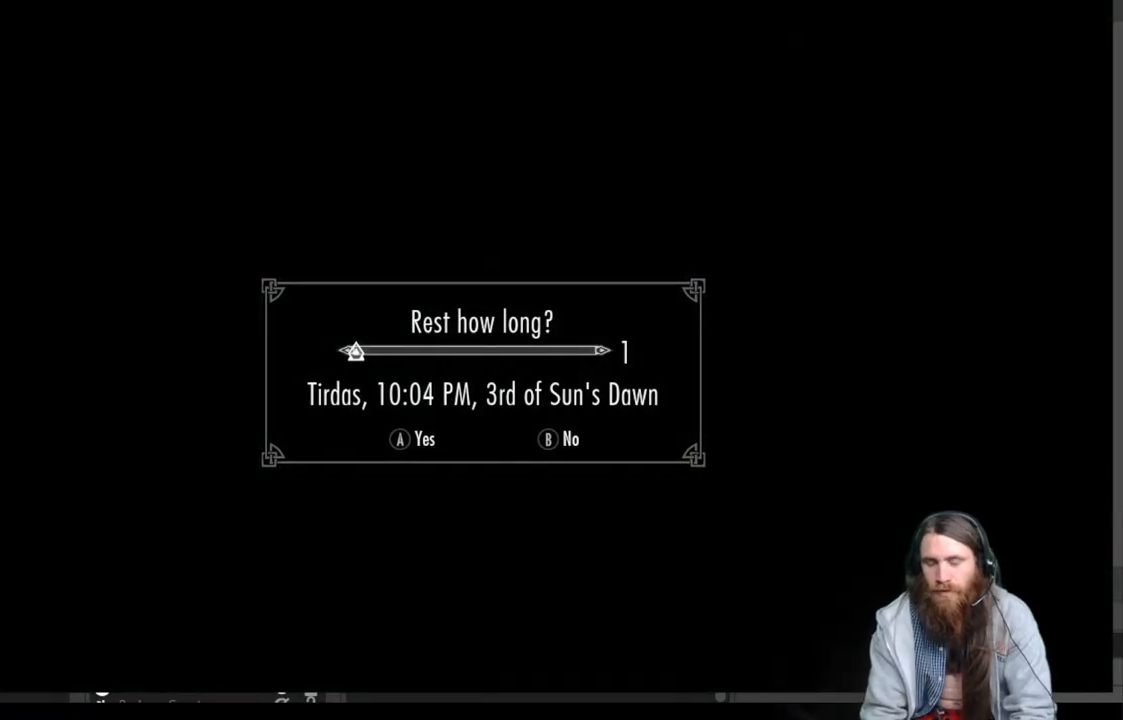
{"buttons": [], "left_stick": "center", "right_stick": "center", "events": []}
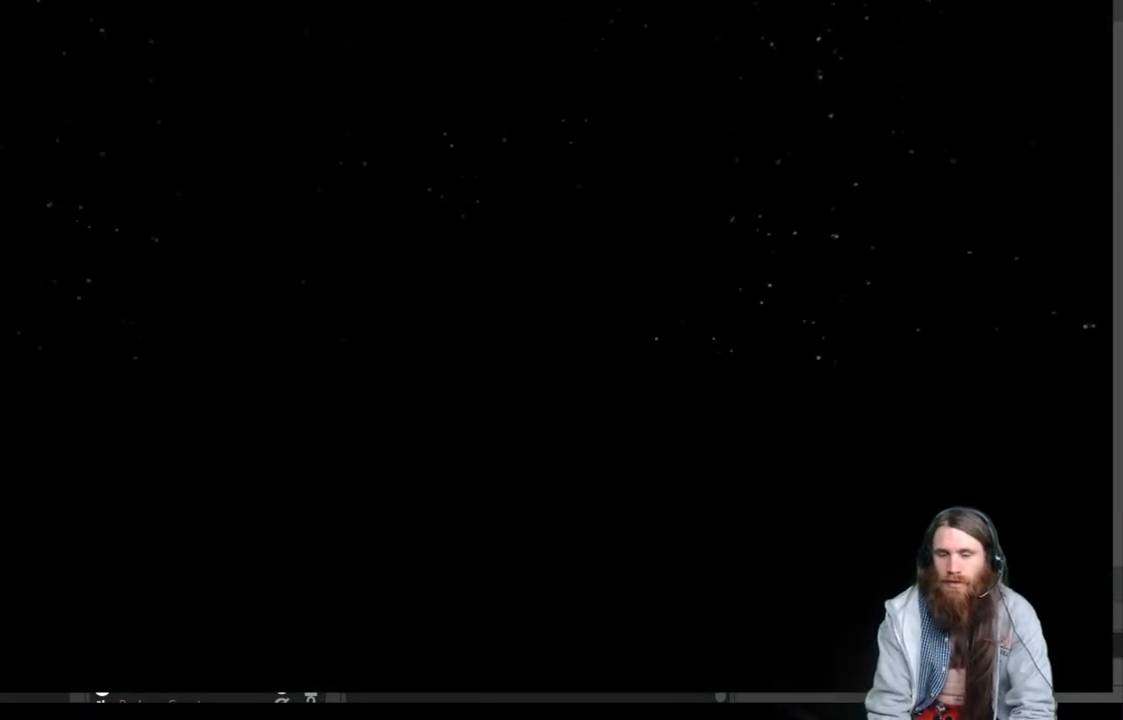
{"buttons": [], "left_stick": "center", "right_stick": "center", "events": []}
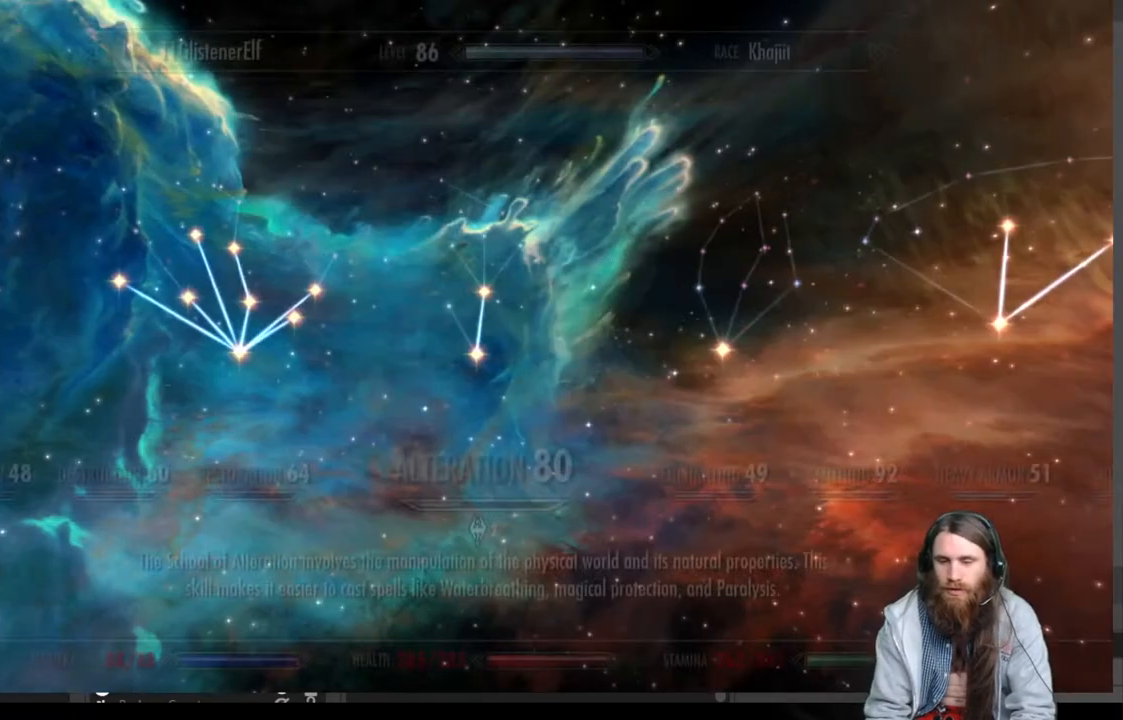
{"buttons": [], "left_stick": "center", "right_stick": "center", "events": []}
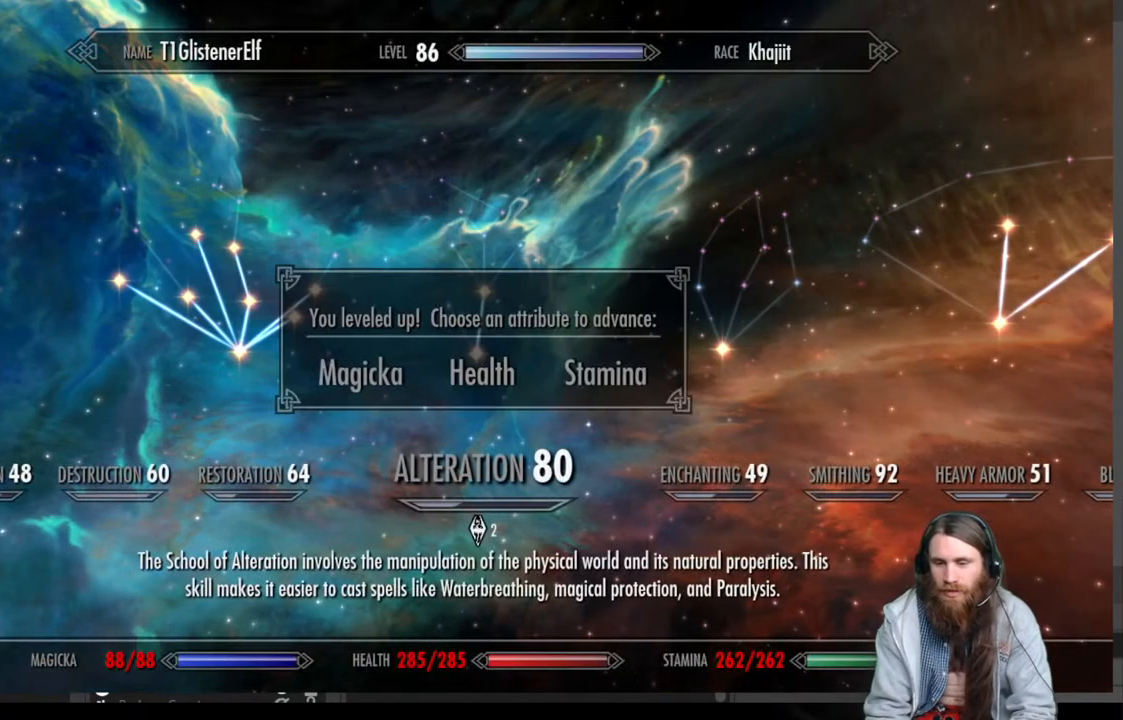
{"buttons": [], "left_stick": "center", "right_stick": "center", "events": []}
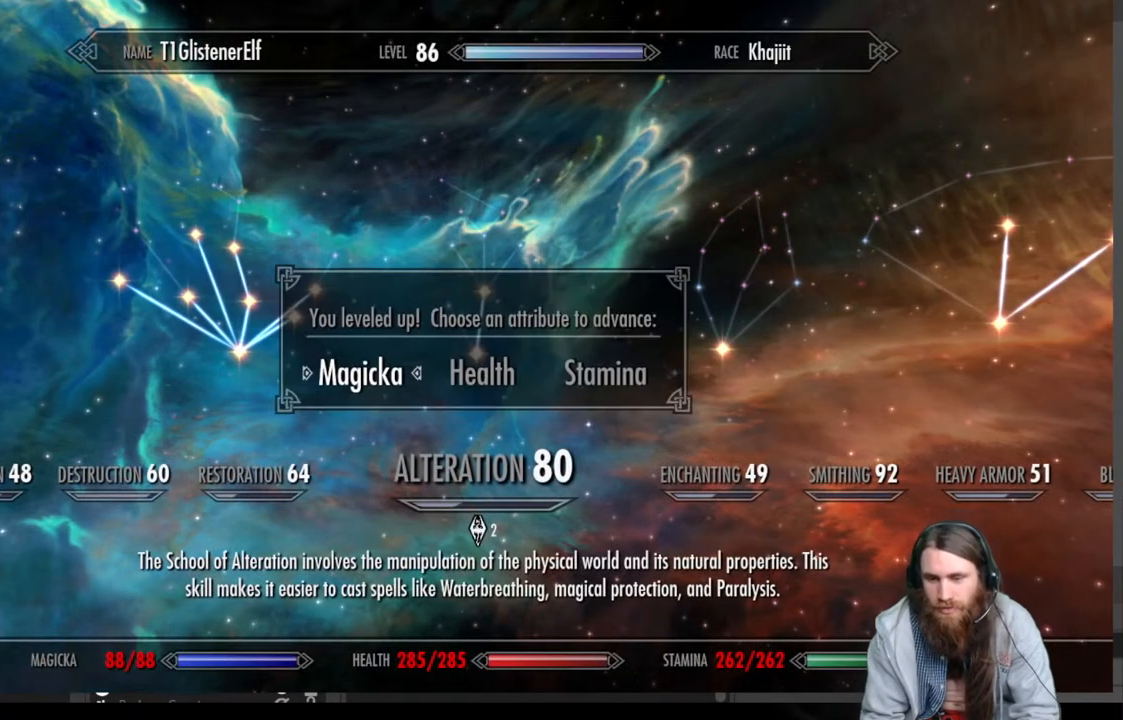
{"buttons": [], "left_stick": "center", "right_stick": "center", "events": []}
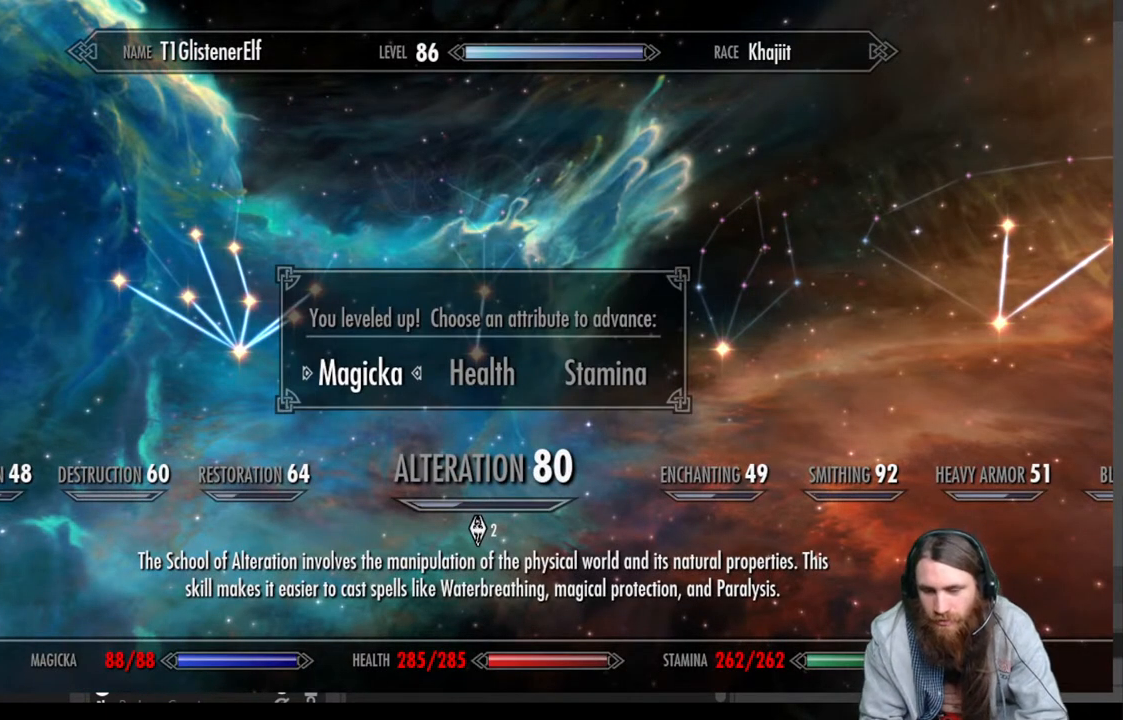
{"buttons": [], "left_stick": "center", "right_stick": "center", "events": [[250, "DPAD_RIGHT", "down"], [383, "DPAD_RIGHT", "up"]]}
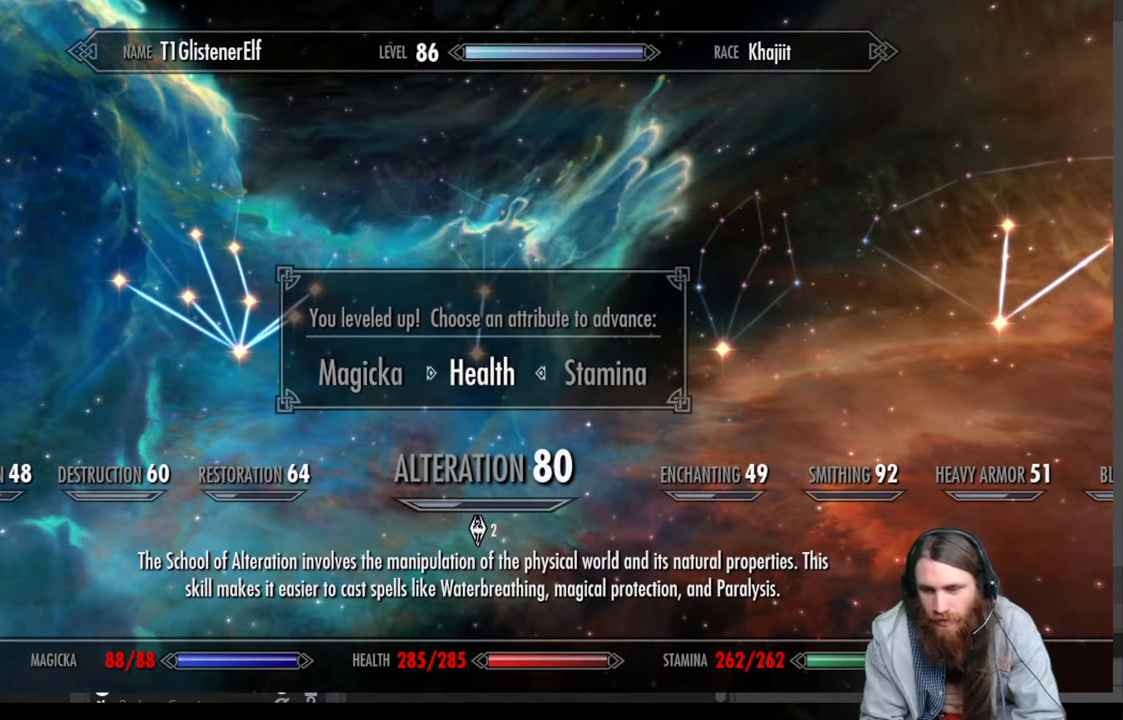
{"buttons": [], "left_stick": "center", "right_stick": "center", "events": []}
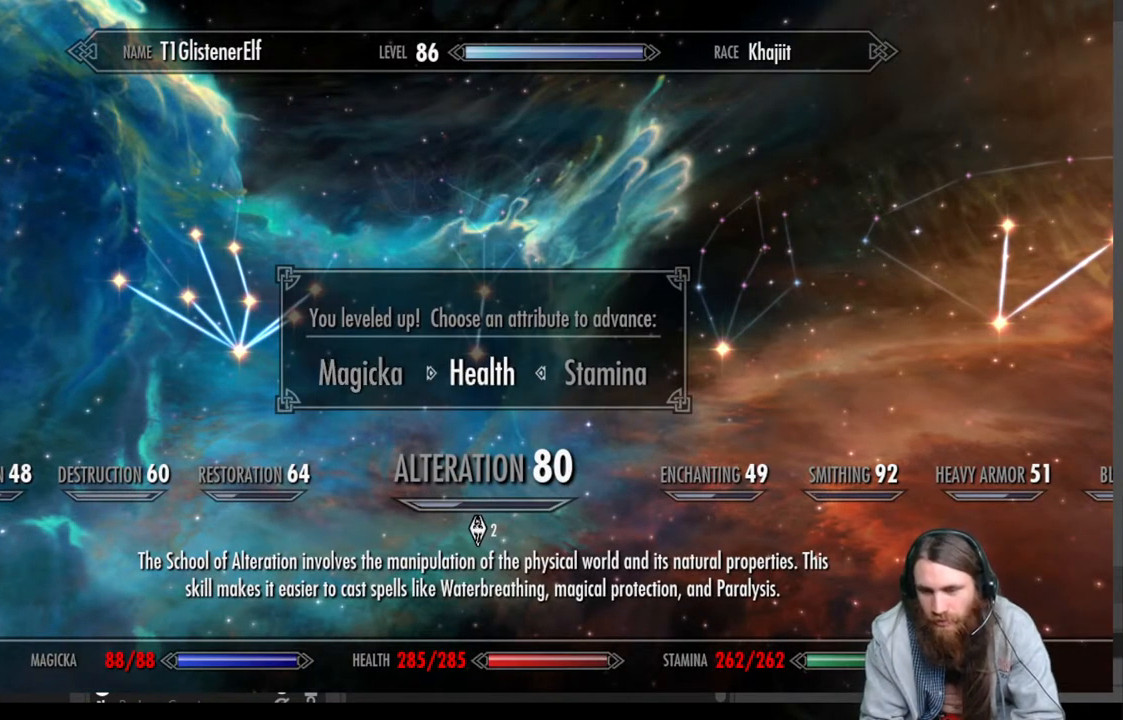
{"buttons": [], "left_stick": "center", "right_stick": "center", "events": []}
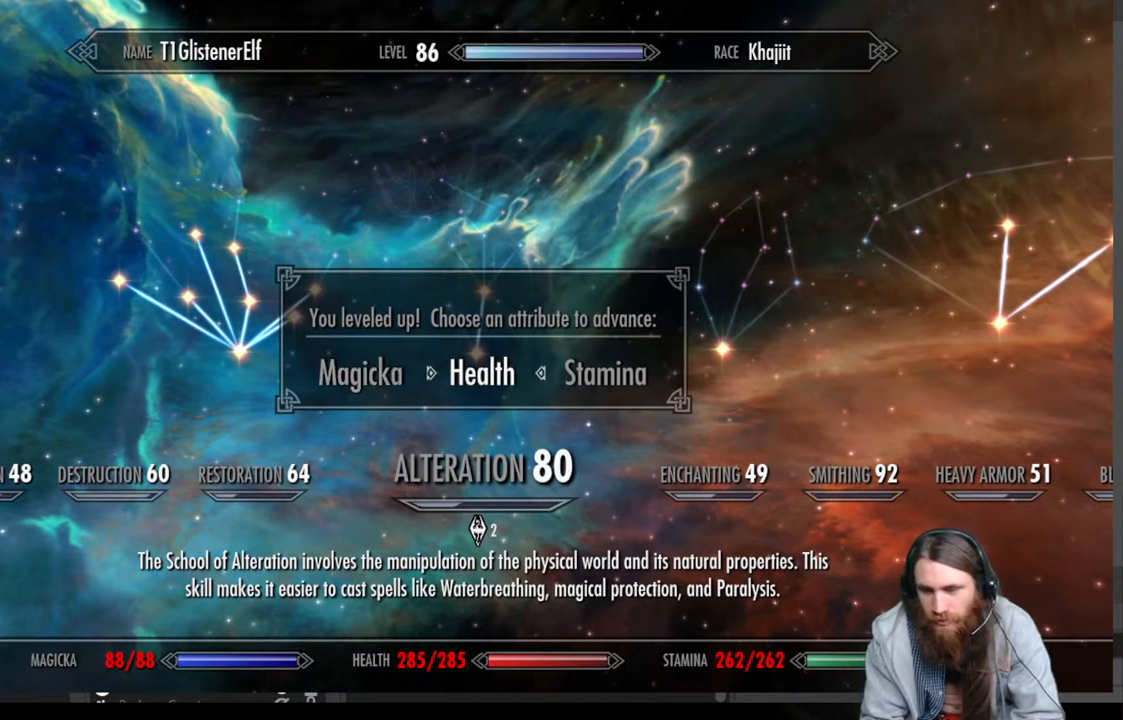
{"buttons": [], "left_stick": "center", "right_stick": "center", "events": []}
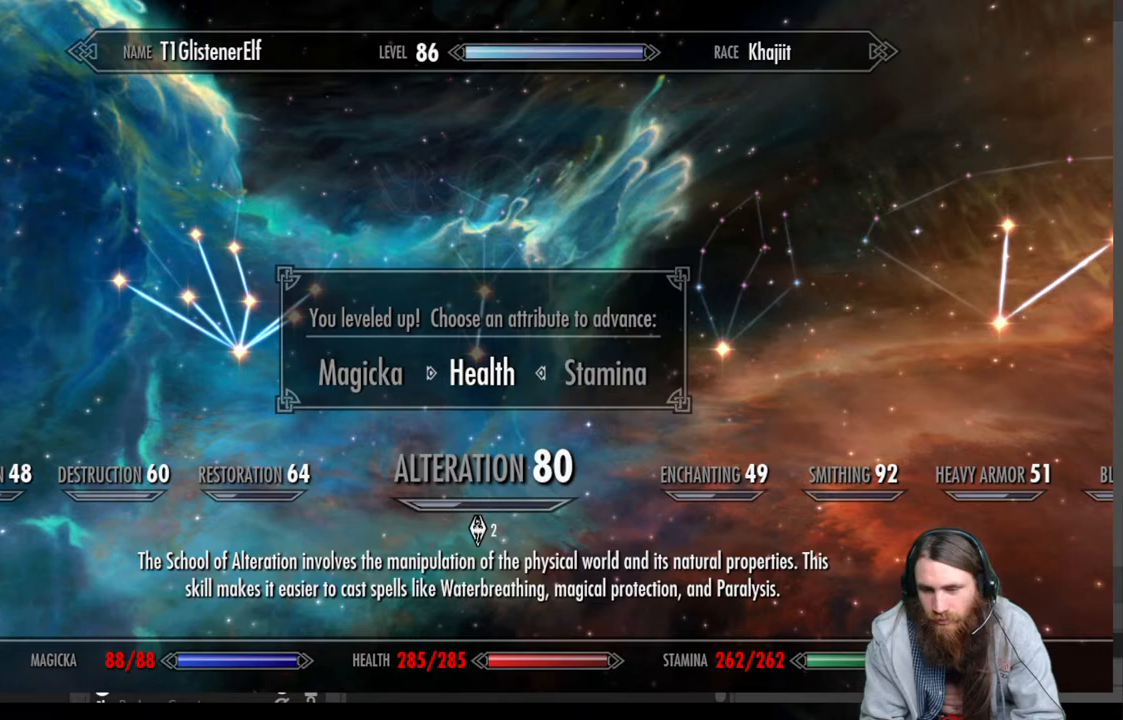
{"buttons": [], "left_stick": "center", "right_stick": "center", "events": []}
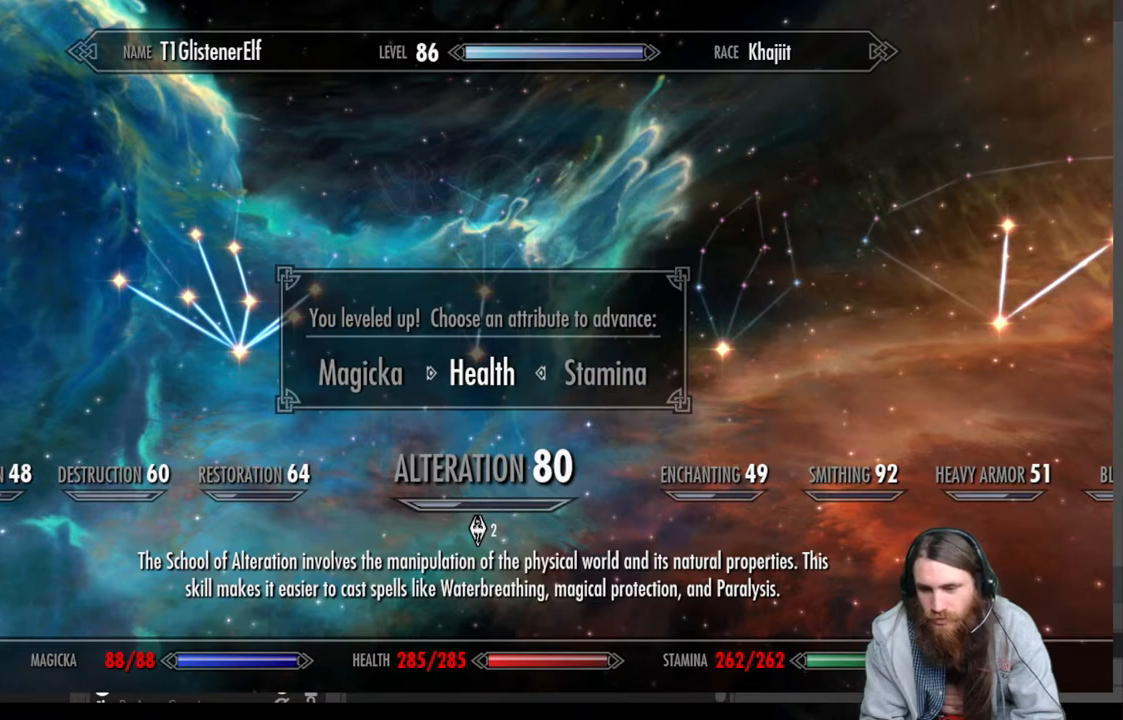
{"buttons": ["DPAD_RIGHT"], "left_stick": "center", "right_stick": "center", "events": [[350, "DPAD_RIGHT", "down"]]}
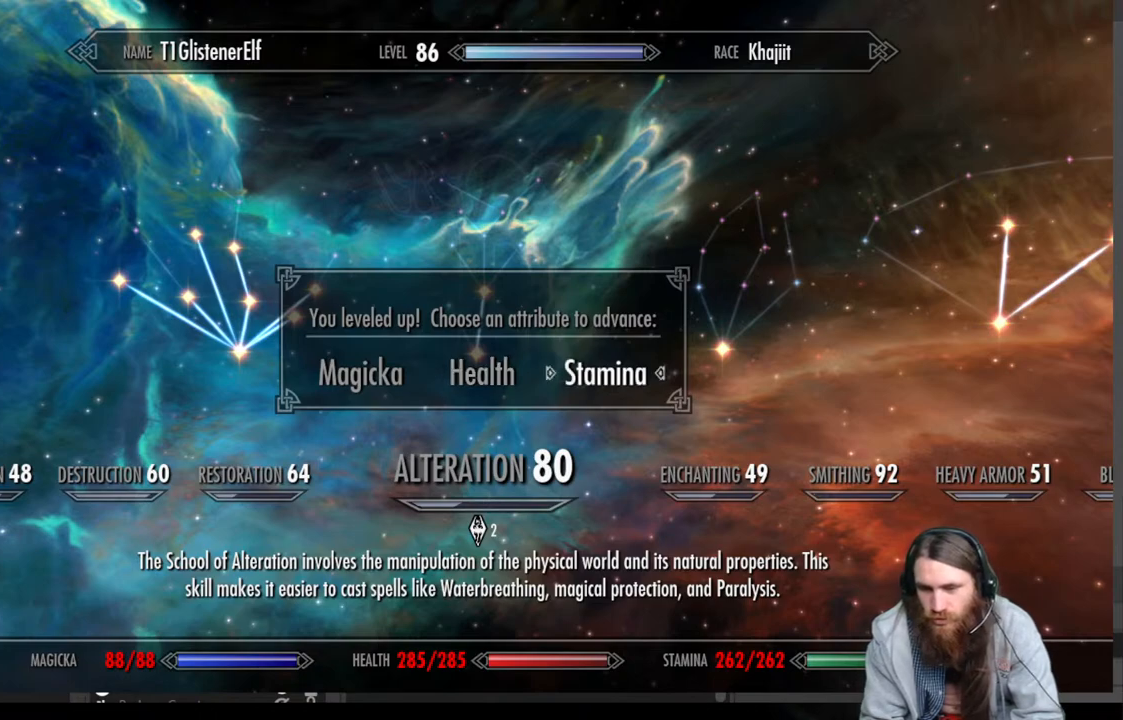
{"buttons": [], "left_stick": "center", "right_stick": "center", "events": [[17, "DPAD_RIGHT", "up"]]}
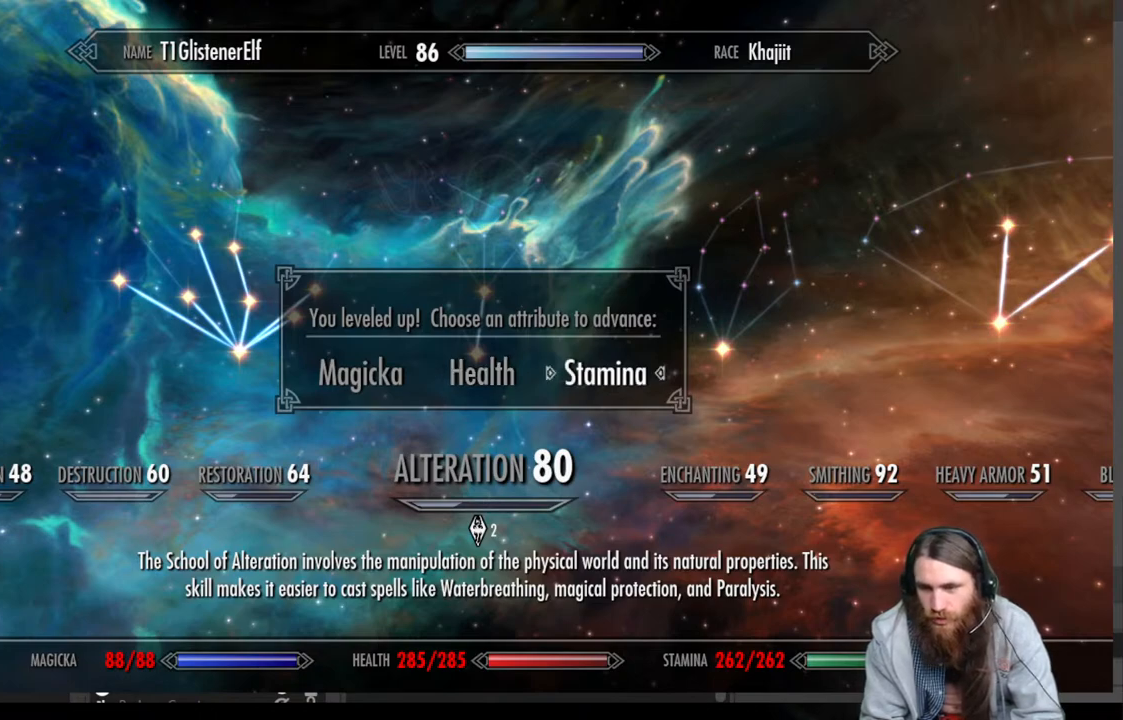
{"buttons": [], "left_stick": "center", "right_stick": "center", "events": []}
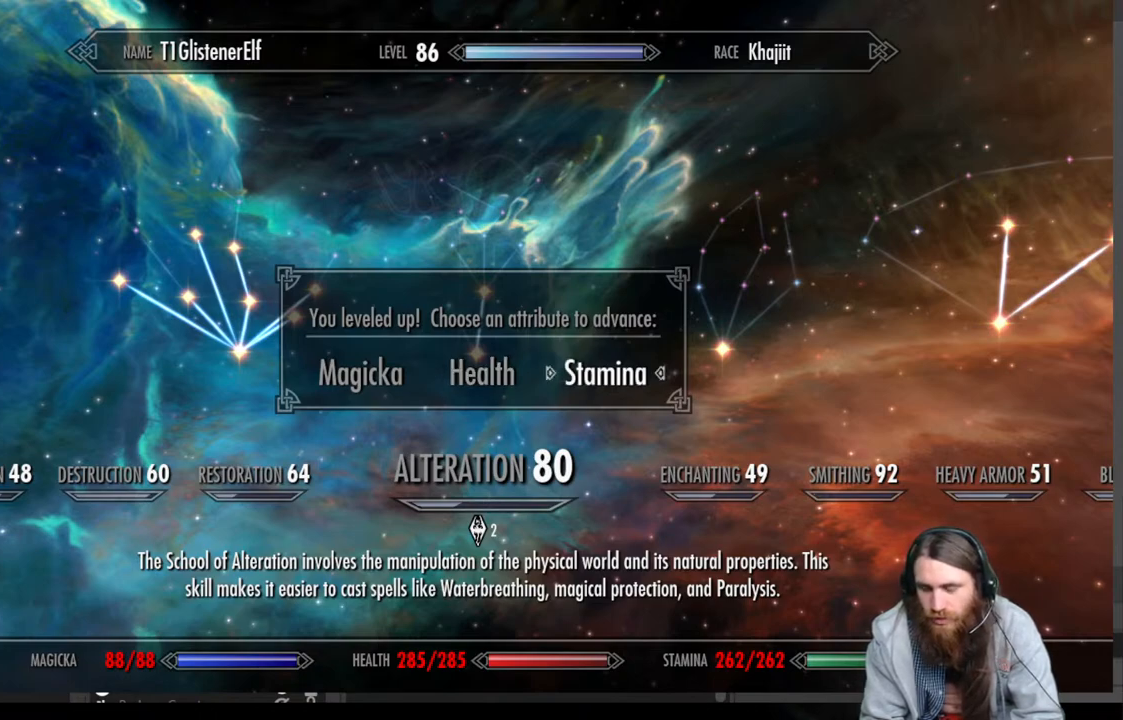
{"buttons": [], "left_stick": "center", "right_stick": "center", "events": [[233, "DPAD_LEFT", "down"], [367, "DPAD_LEFT", "up"]]}
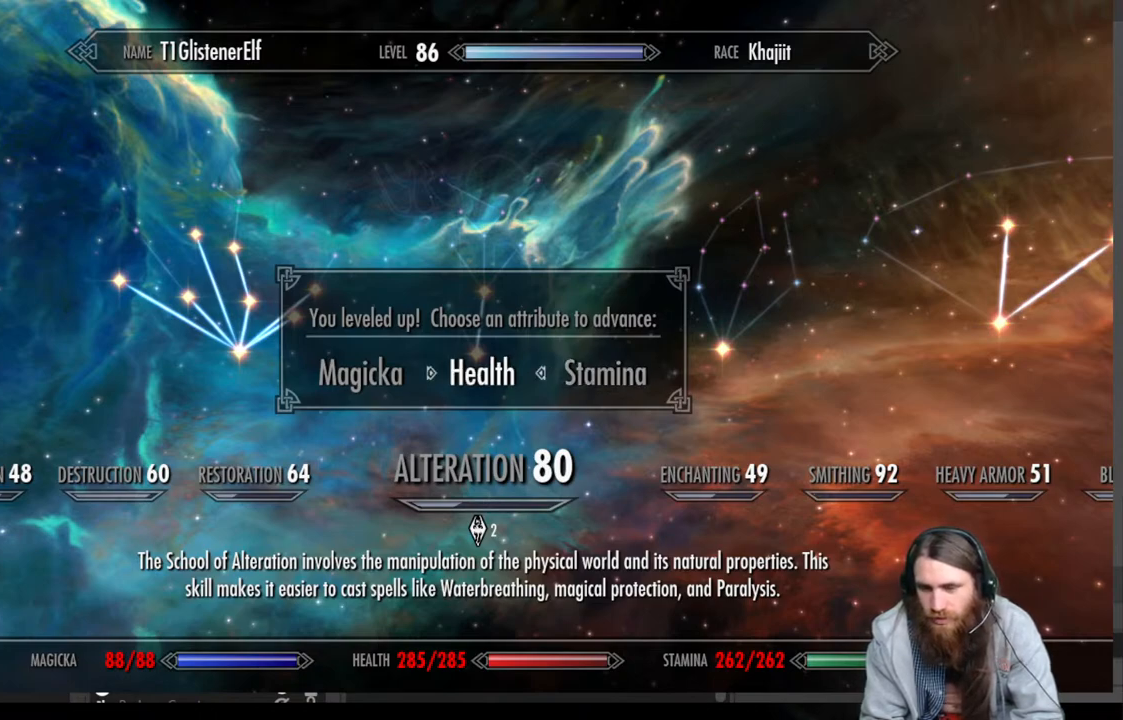
{"buttons": ["DPAD_RIGHT"], "left_stick": "center", "right_stick": "center", "events": [[367, "DPAD_RIGHT", "down"]]}
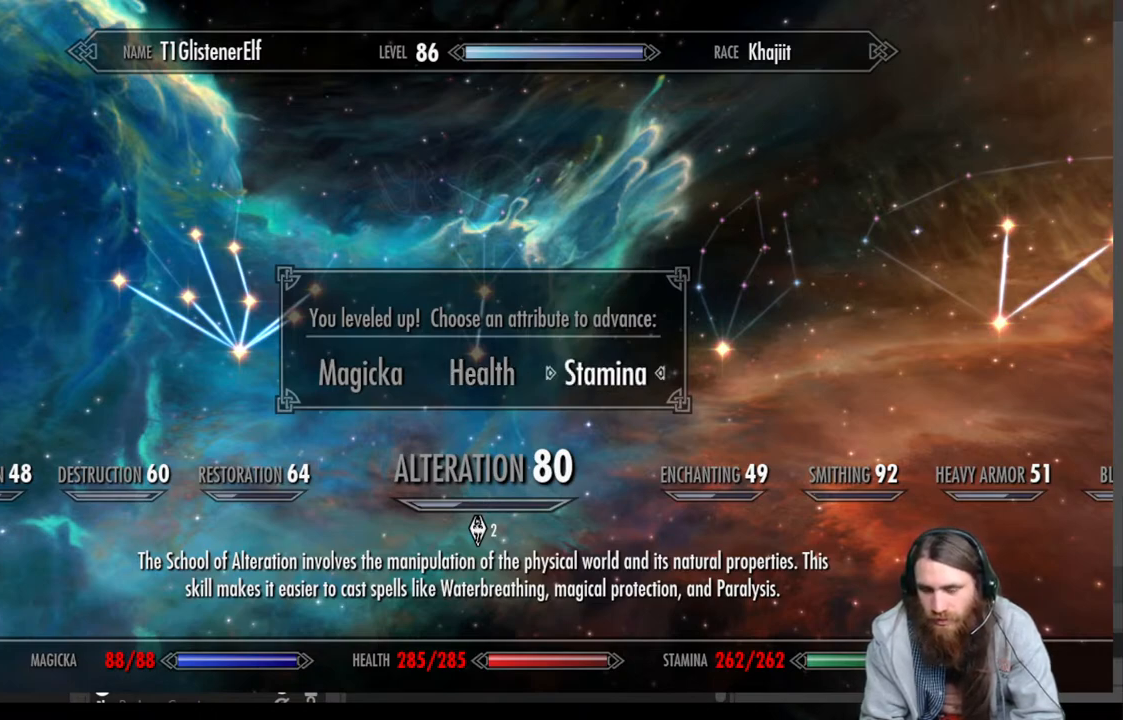
{"buttons": [], "left_stick": "center", "right_stick": "center", "events": [[17, "DPAD_RIGHT", "up"], [333, "DPAD_LEFT", "down"], [450, "DPAD_LEFT", "up"]]}
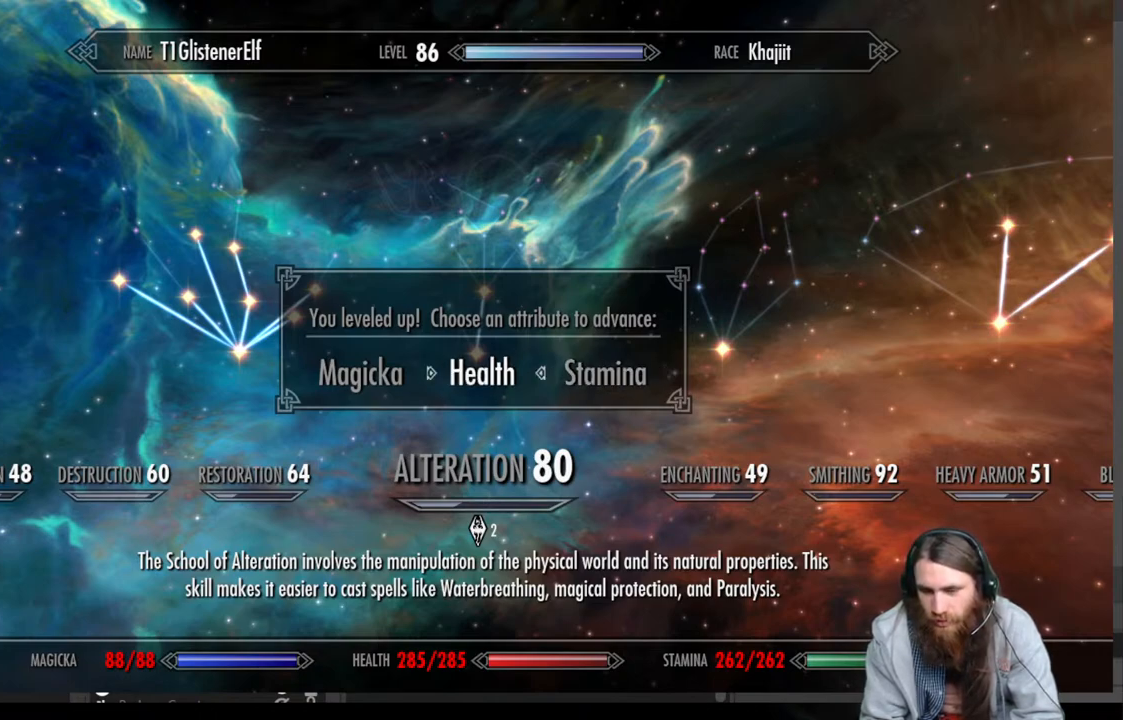
{"buttons": [], "left_stick": "center", "right_stick": "center", "events": [[83, "DPAD_RIGHT", "down"], [267, "DPAD_RIGHT", "up"]]}
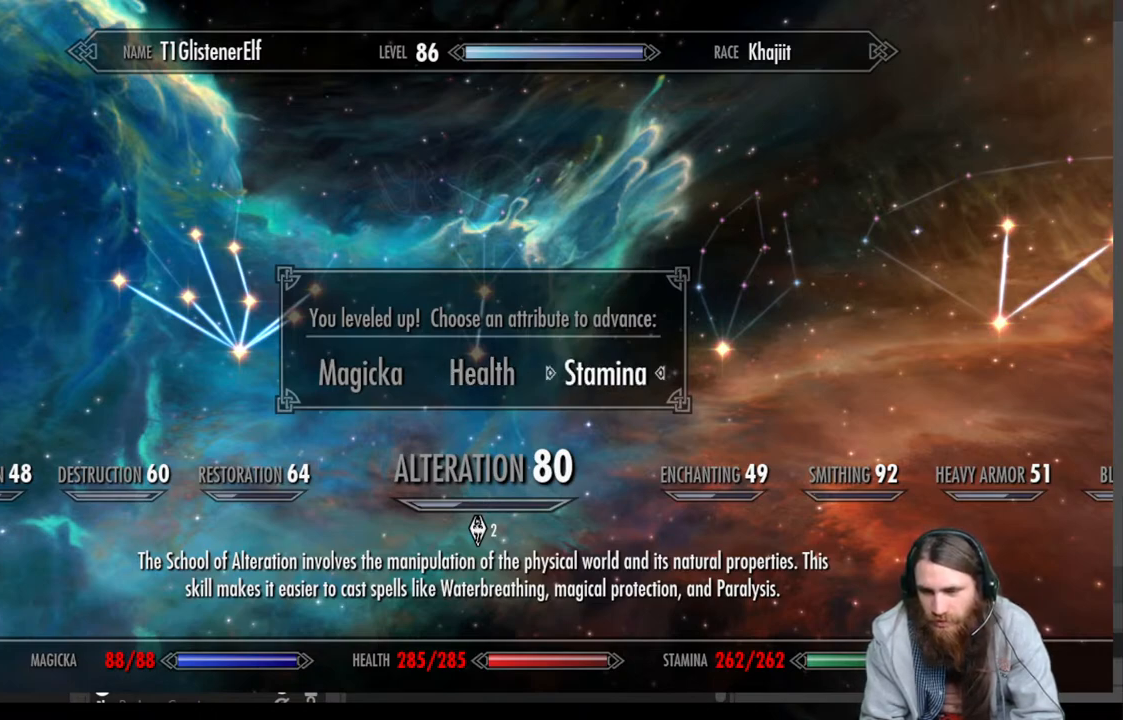
{"buttons": ["A"], "left_stick": "center", "right_stick": "center", "events": [[483, "A", "down"]]}
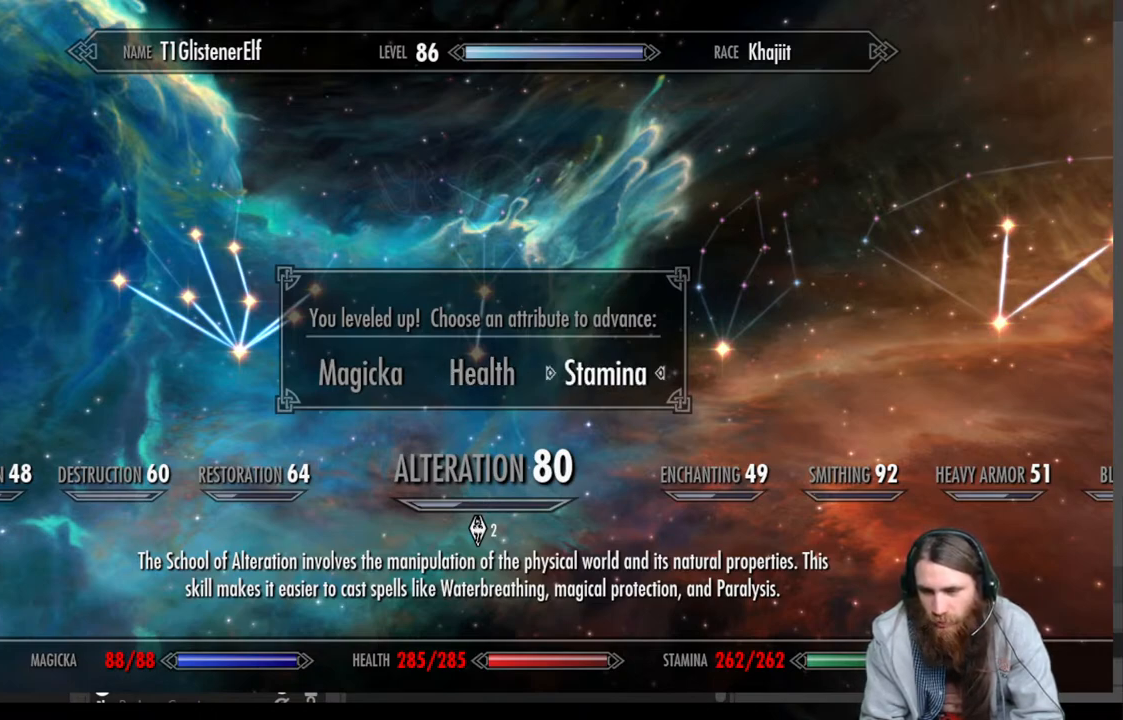
{"buttons": [], "left_stick": "center", "right_stick": "center", "events": [[200, "A", "up"]]}
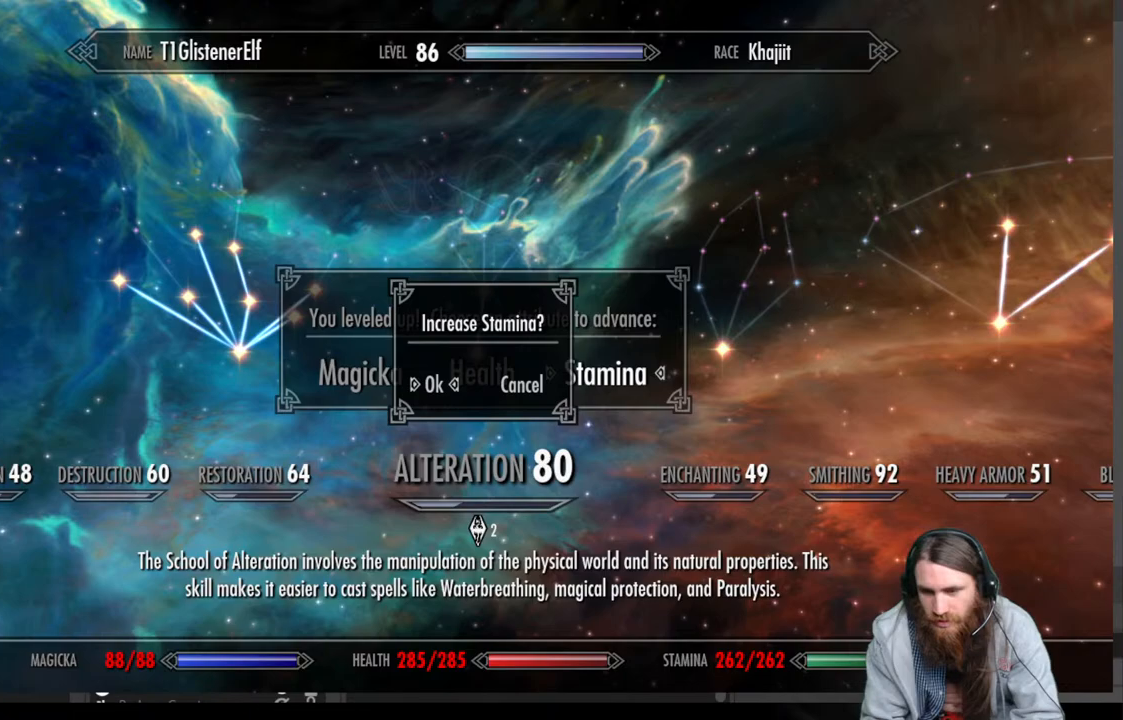
{"buttons": [], "left_stick": "center", "right_stick": "center", "events": [[150, "A", "down"], [367, "A", "up"]]}
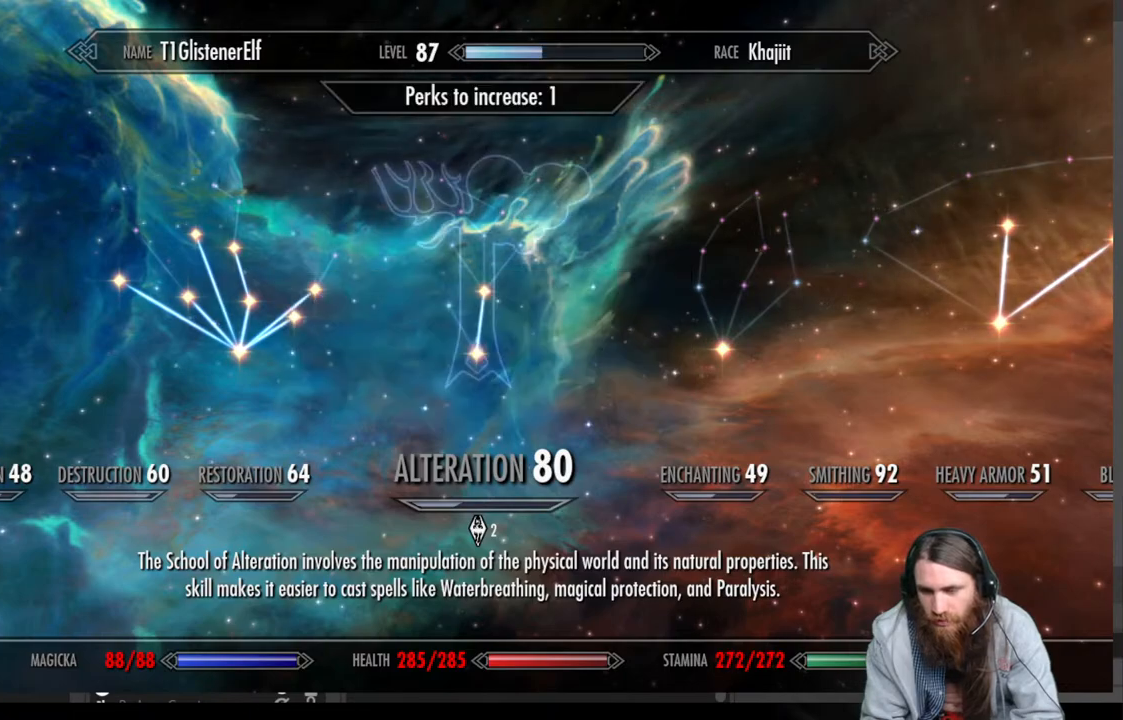
{"buttons": [], "left_stick": "center", "right_stick": "center", "events": []}
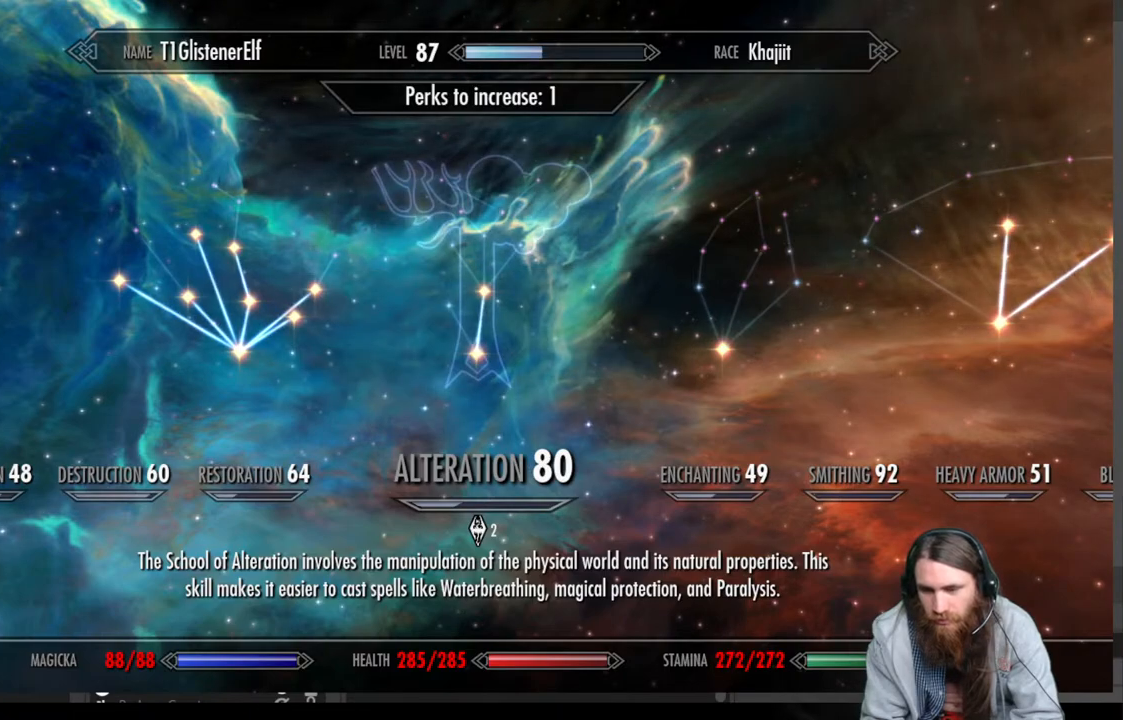
{"buttons": [], "left_stick": "center", "right_stick": "center", "events": []}
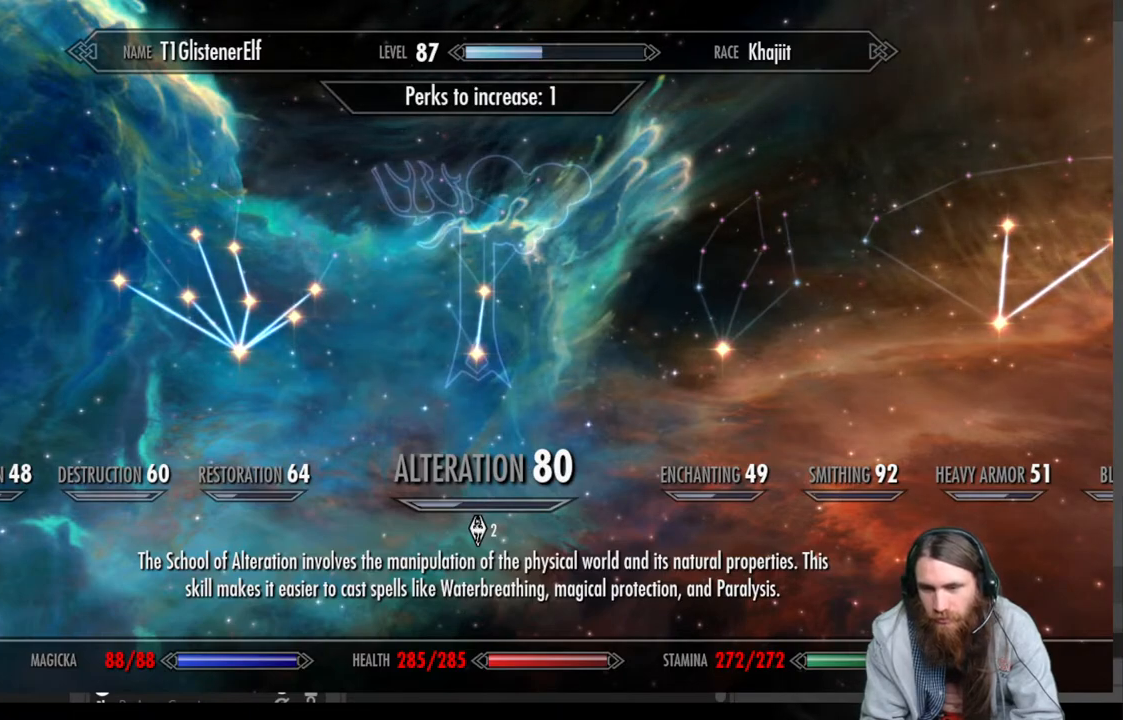
{"buttons": [], "left_stick": "up", "right_stick": "center", "events": [[350, "left_stick", "up"]]}
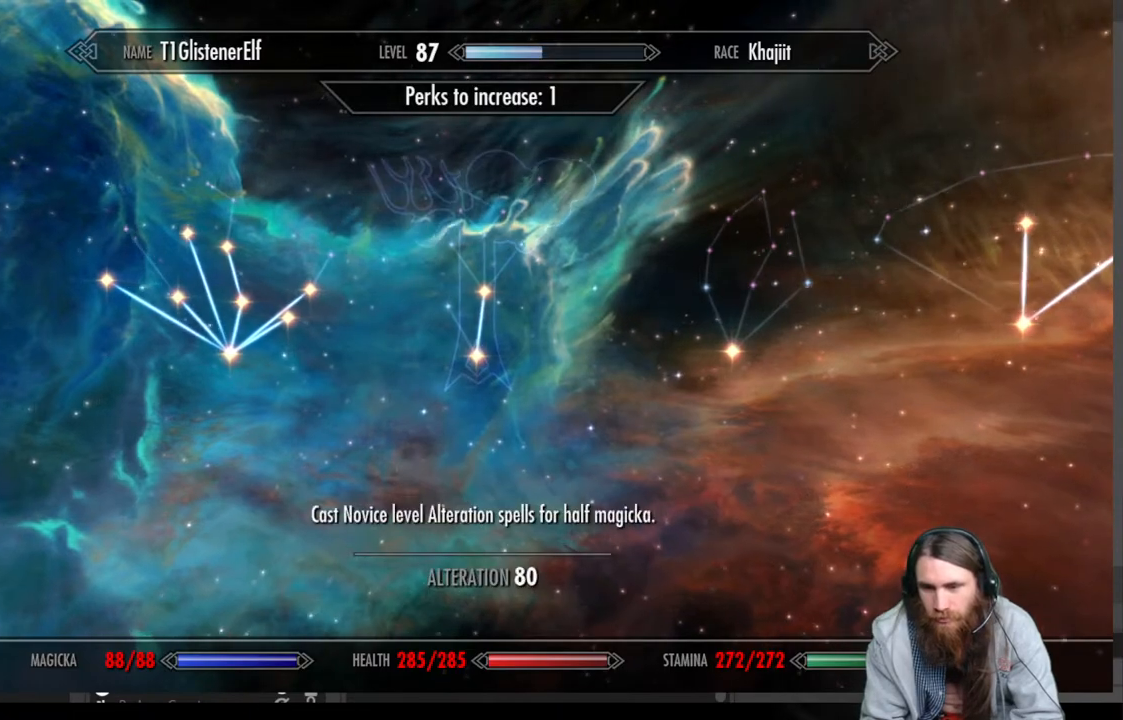
{"buttons": [], "left_stick": "center", "right_stick": "center", "events": [[67, "left_stick", "center"]]}
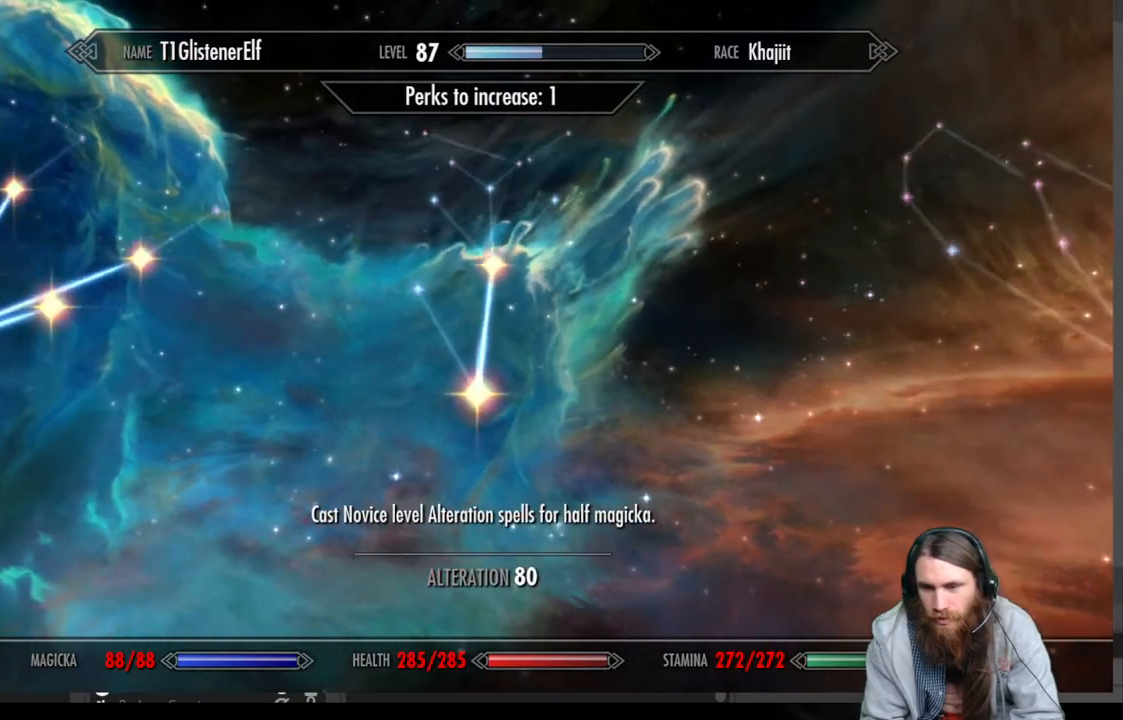
{"buttons": [], "left_stick": "center", "right_stick": "center", "events": [[300, "left_stick", "up"], [467, "left_stick", "center"]]}
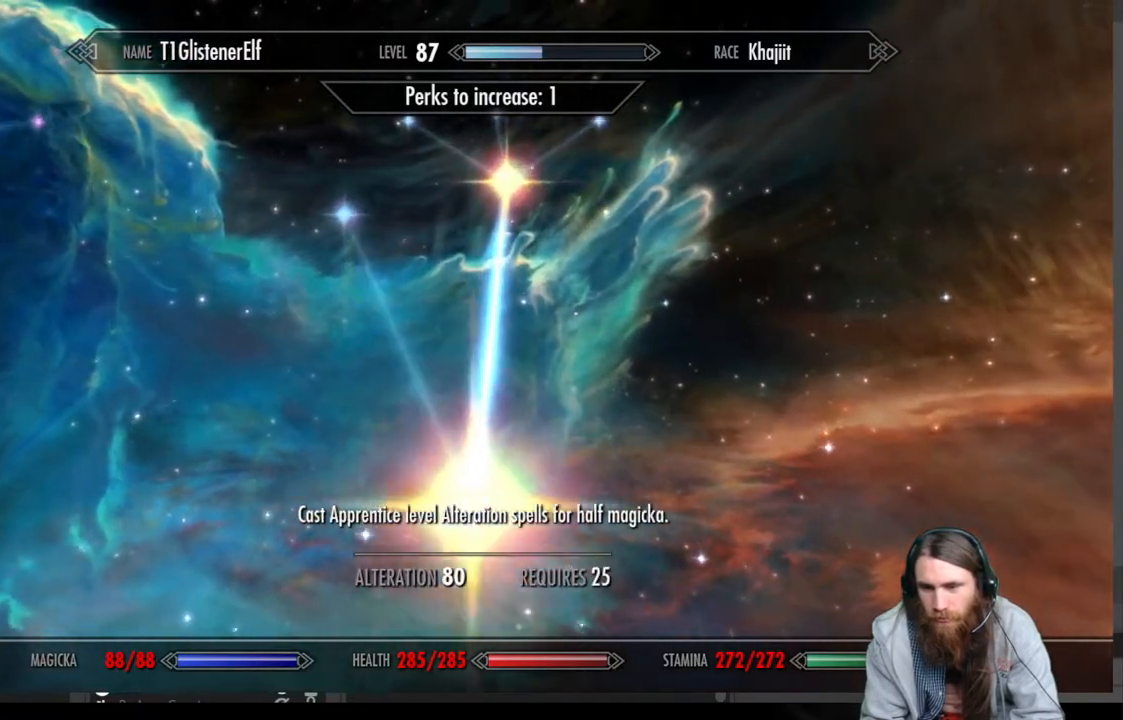
{"buttons": [], "left_stick": "center", "right_stick": "center", "events": [[267, "left_stick", "up-right"], [500, "left_stick", "center"]]}
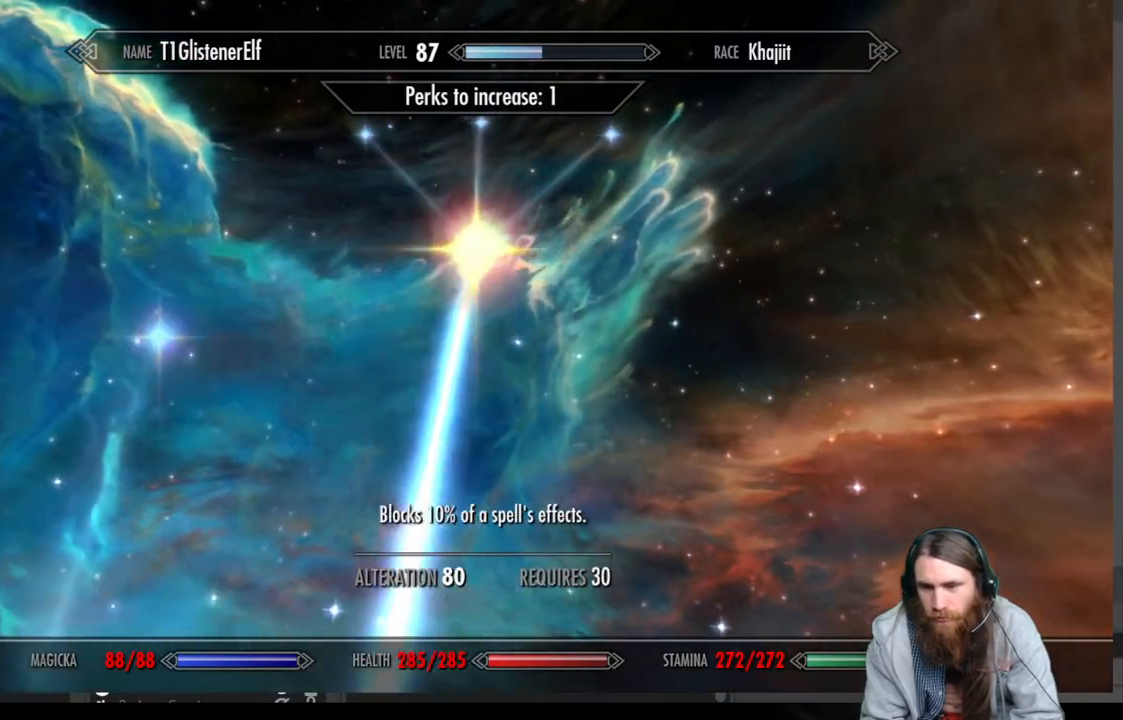
{"buttons": [], "left_stick": "center", "right_stick": "center", "events": []}
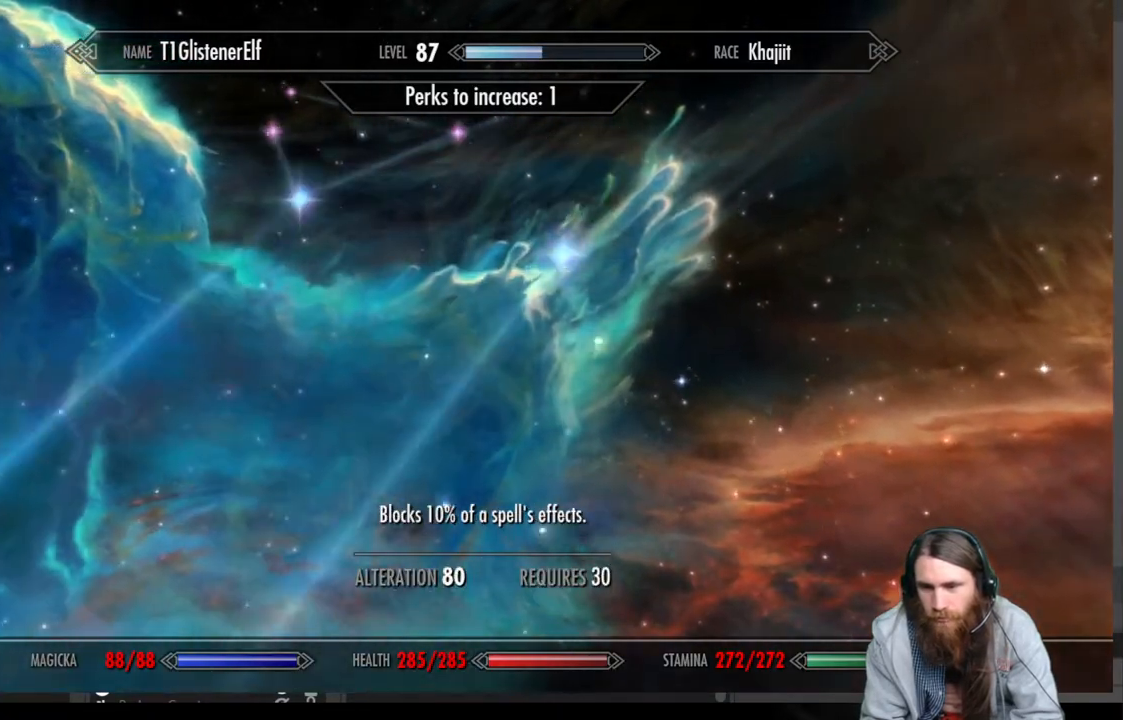
{"buttons": [], "left_stick": "down", "right_stick": "center", "events": [[383, "left_stick", "down"]]}
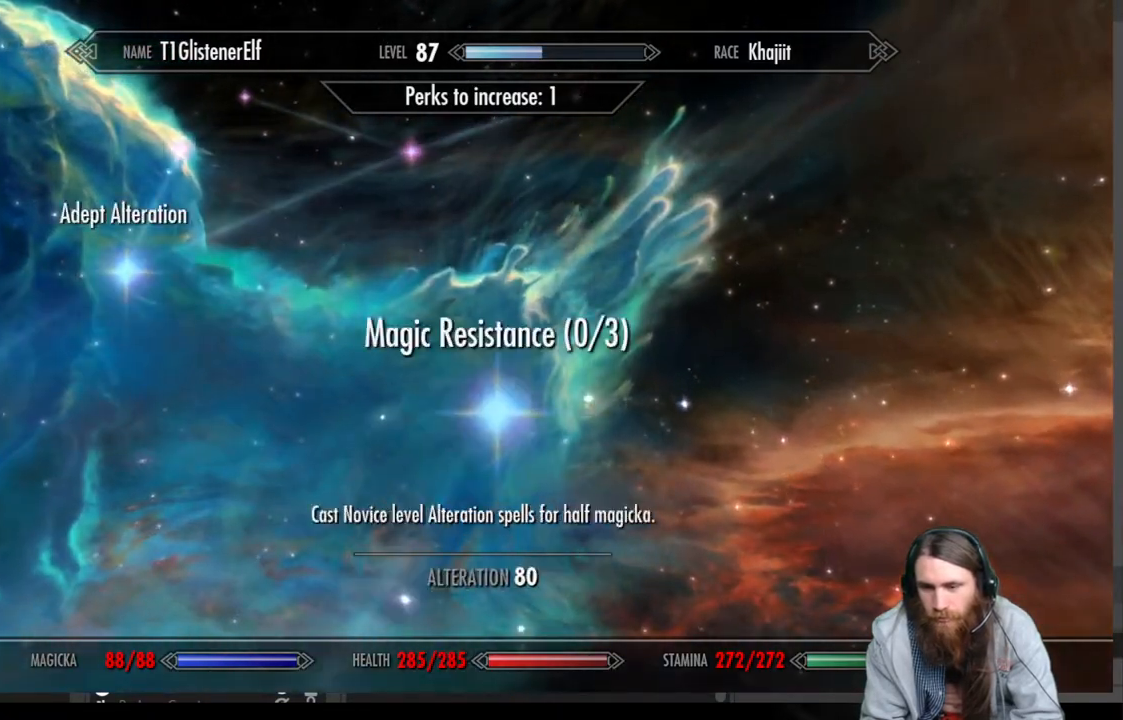
{"buttons": [], "left_stick": "center", "right_stick": "center", "events": [[100, "left_stick", "center"]]}